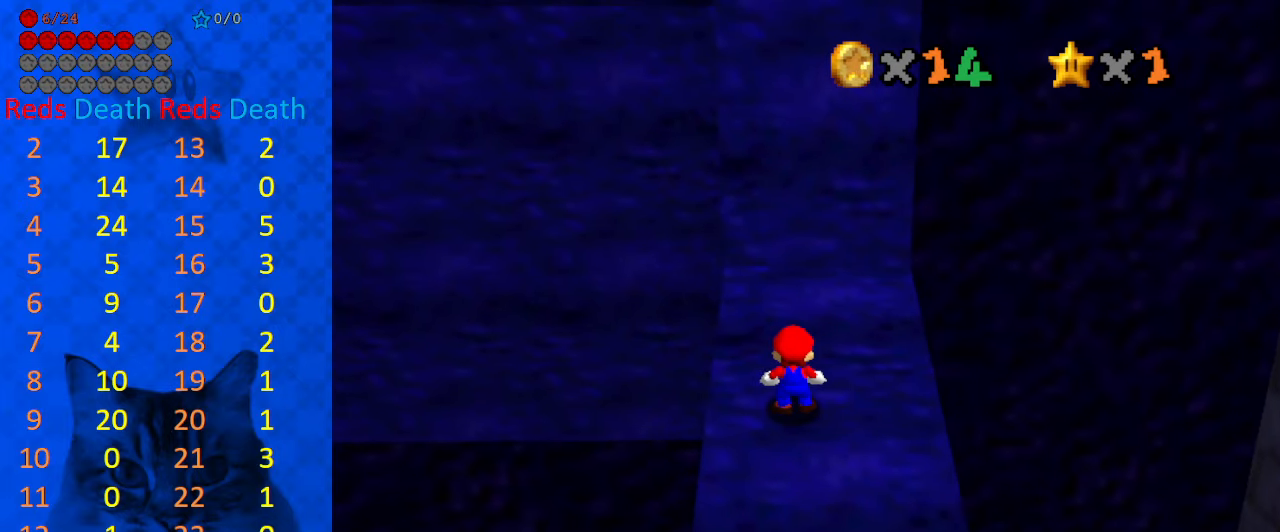
Gameplay with keyboard; each line is a JSON object with the keys held at the frame after it. "events" lists presses ("down") and releases ("up") of "a", "c", "ctrl", "d", "down", "left", "return", "right", "s", "shift", "up", "w", "x" and "y" between this image and that frame as [ms after this image, input, new state], when the widget could be followed in between. No other keys are recorded. Mouse input is not recorded.
{"keys": [], "events": []}
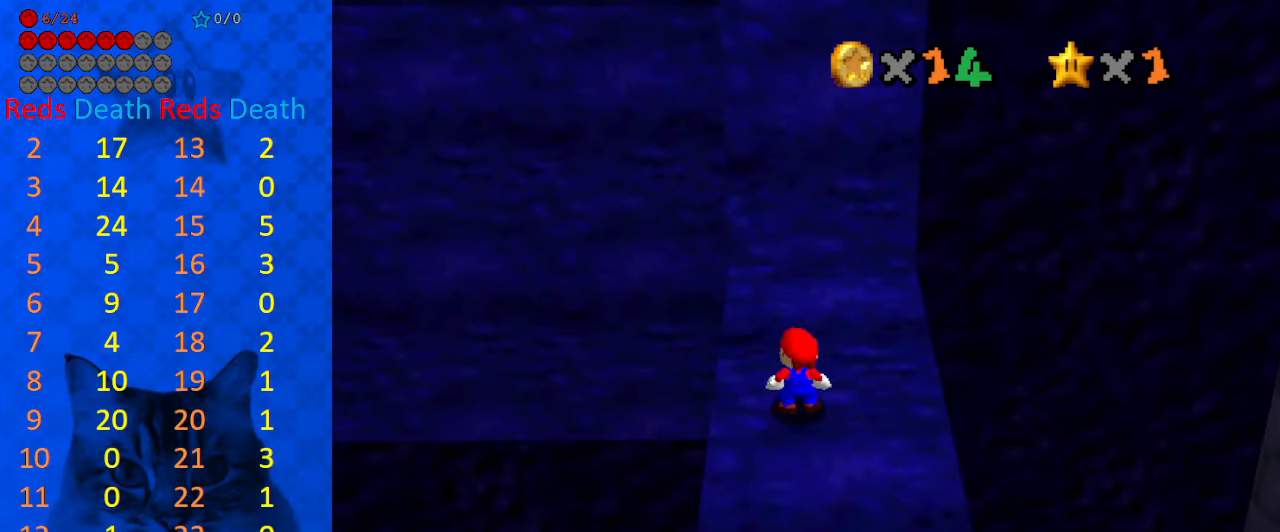
{"keys": [], "events": []}
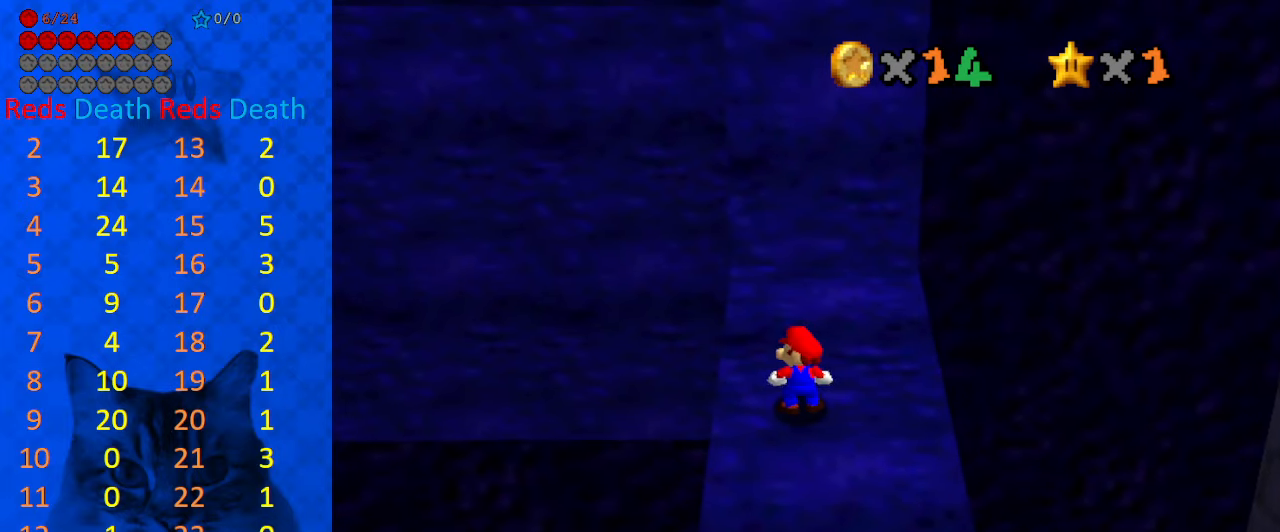
{"keys": [], "events": []}
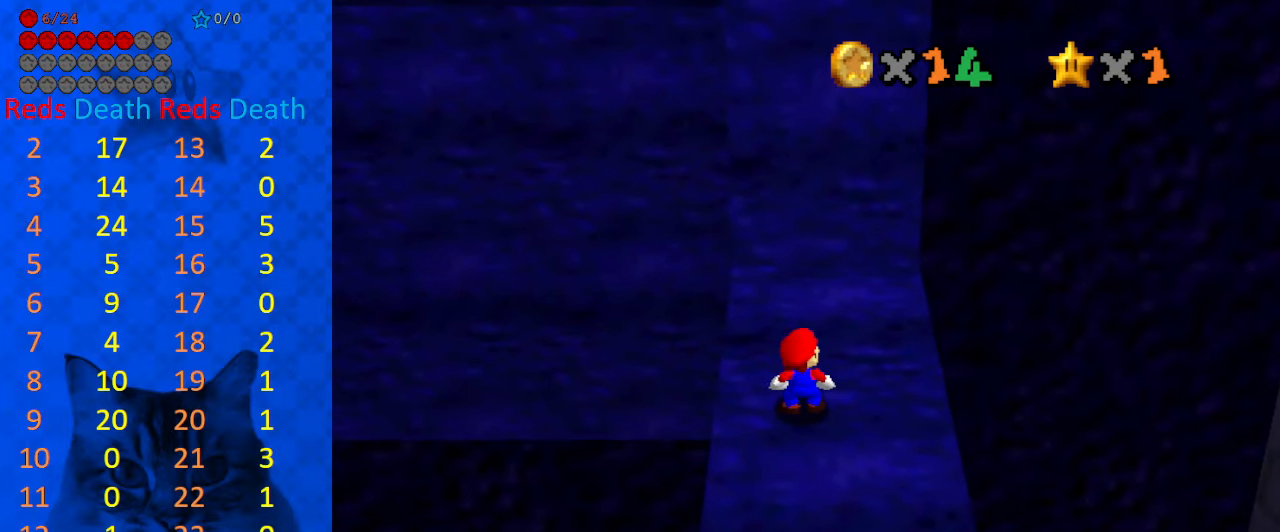
{"keys": [], "events": []}
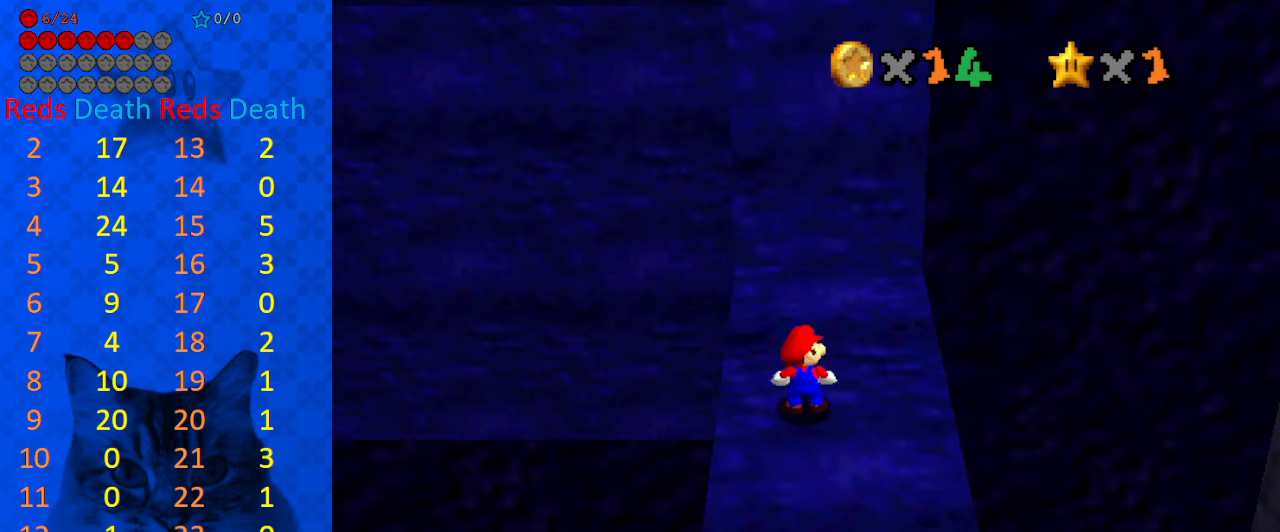
{"keys": [], "events": []}
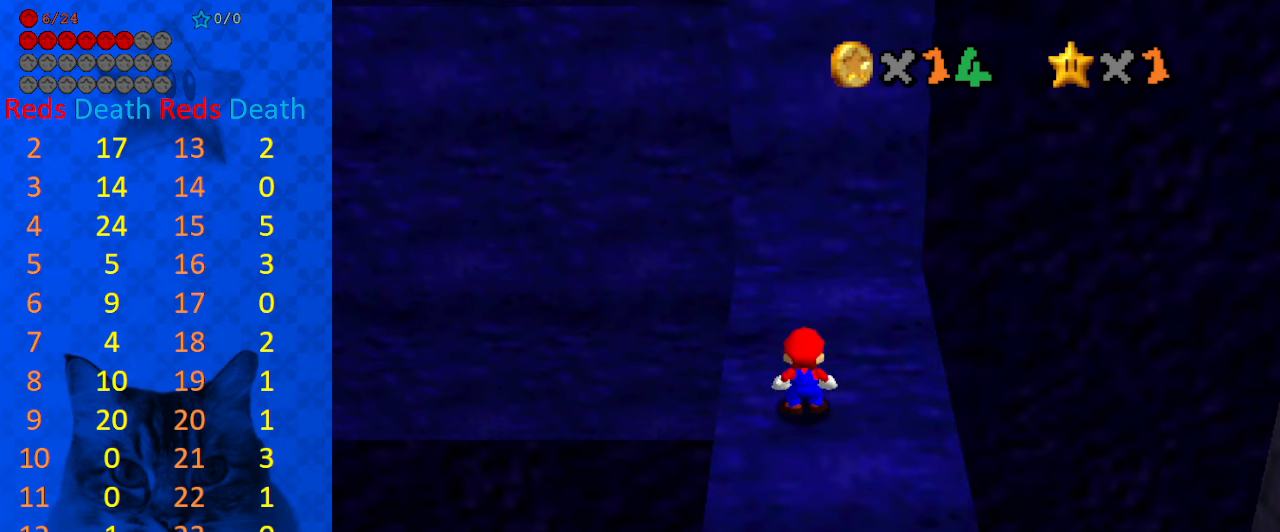
{"keys": [], "events": []}
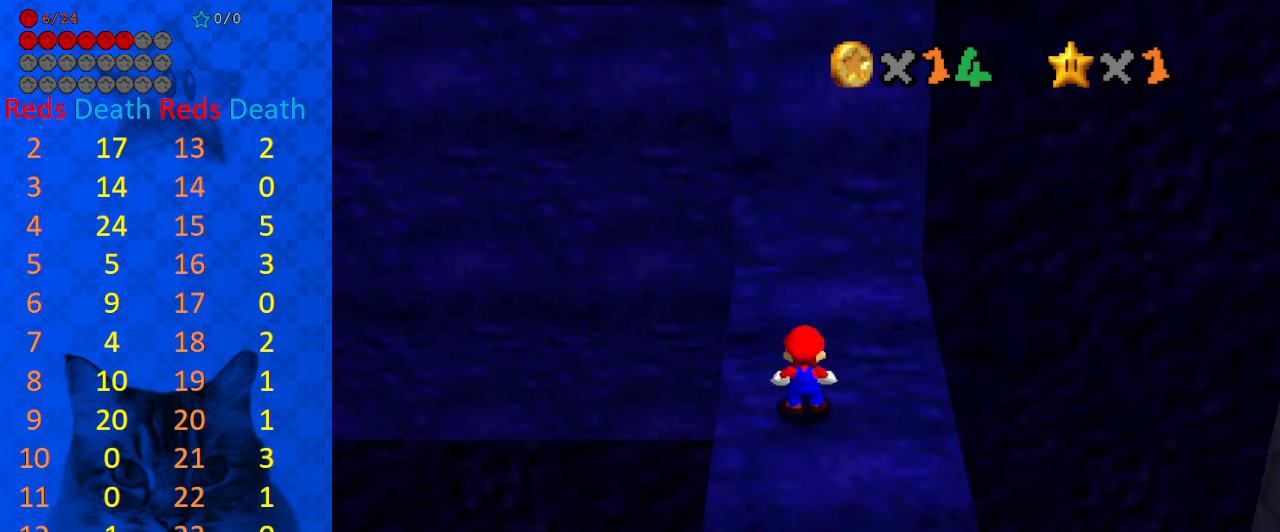
{"keys": [], "events": []}
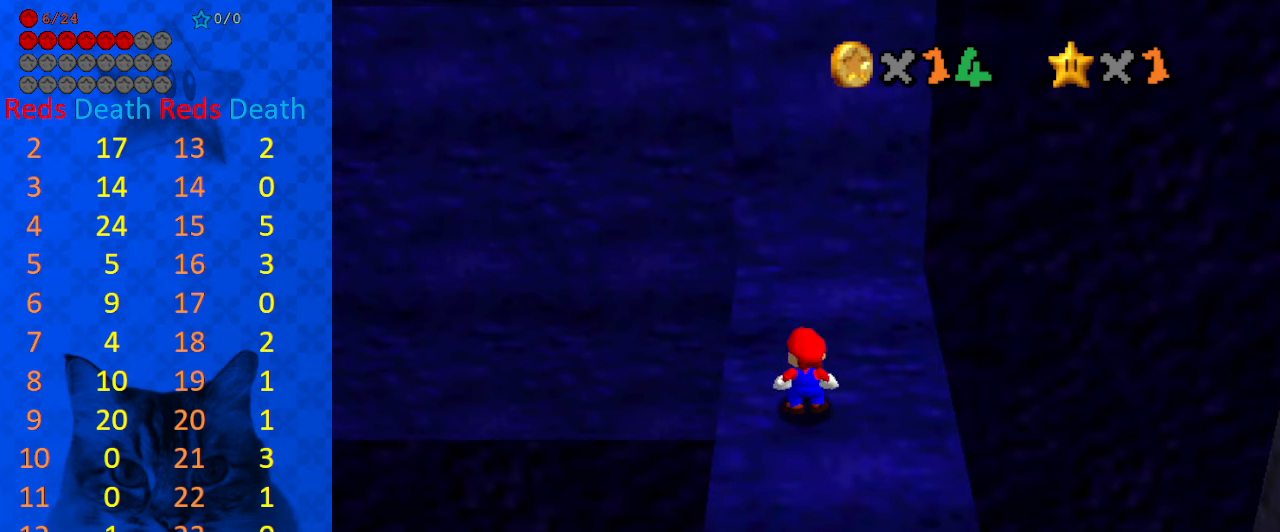
{"keys": ["right"], "events": [[266, "right", "down"]]}
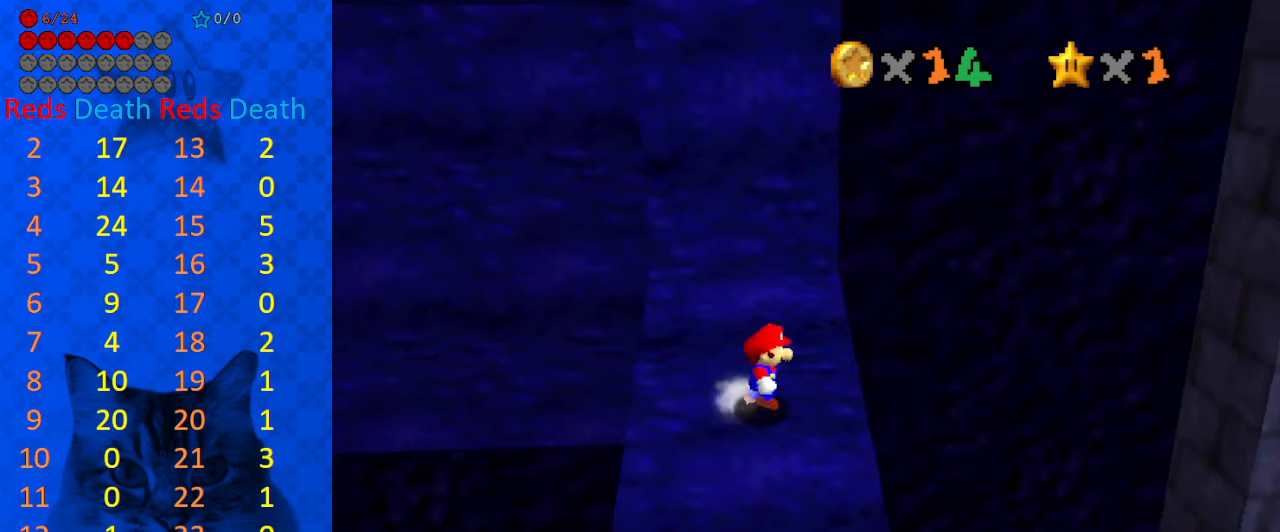
{"keys": ["right", "shift", "y"], "events": [[66, "y", "down"], [133, "shift", "down"]]}
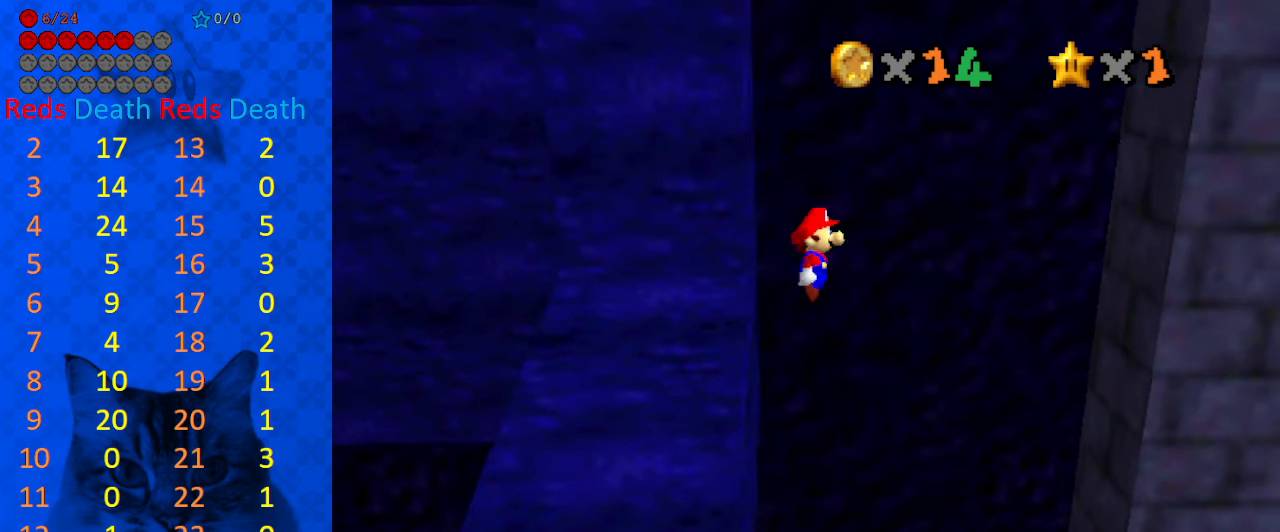
{"keys": ["down", "left", "right", "shift"], "events": [[400, "shift", "up"], [400, "y", "up"], [500, "down", "down"], [500, "left", "down"], [500, "shift", "down"]]}
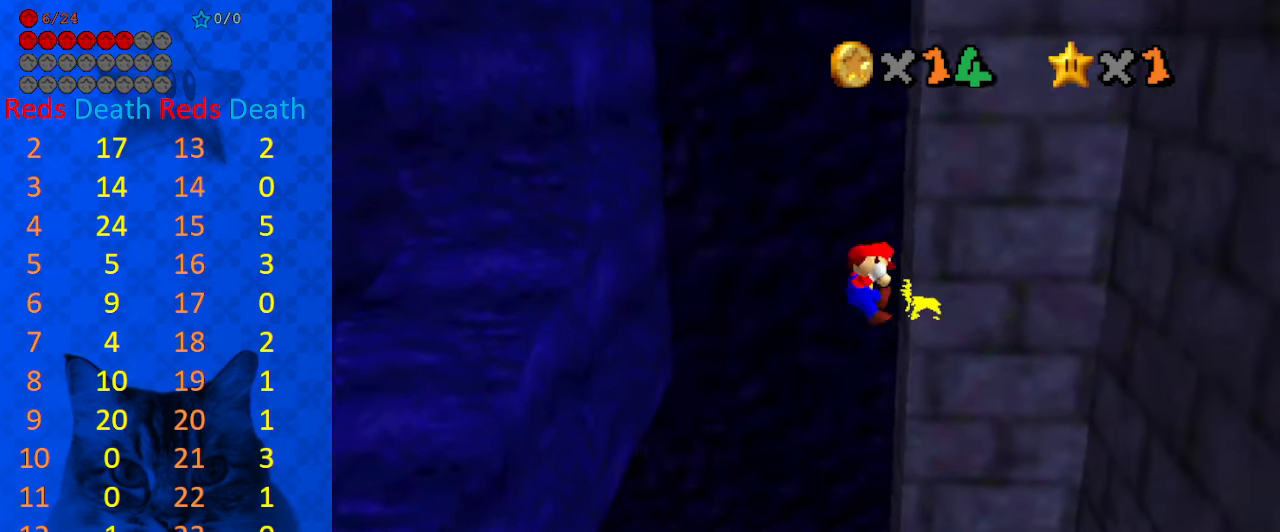
{"keys": ["down", "left", "shift"], "events": [[66, "right", "up"]]}
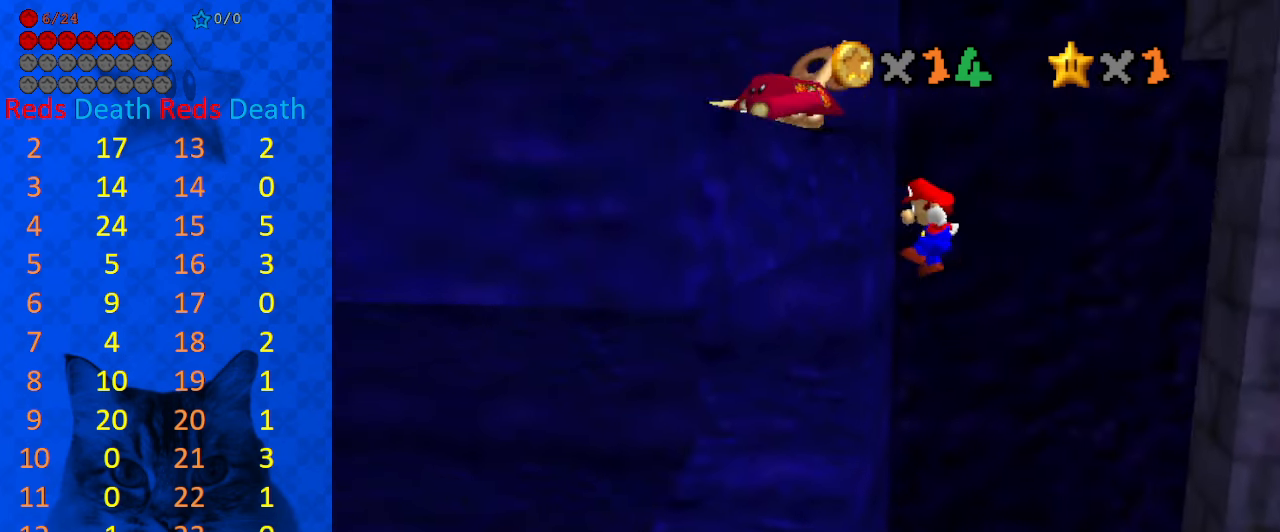
{"keys": ["down", "right", "shift"], "events": [[100, "shift", "up"], [166, "right", "down"], [266, "left", "up"], [266, "shift", "down"]]}
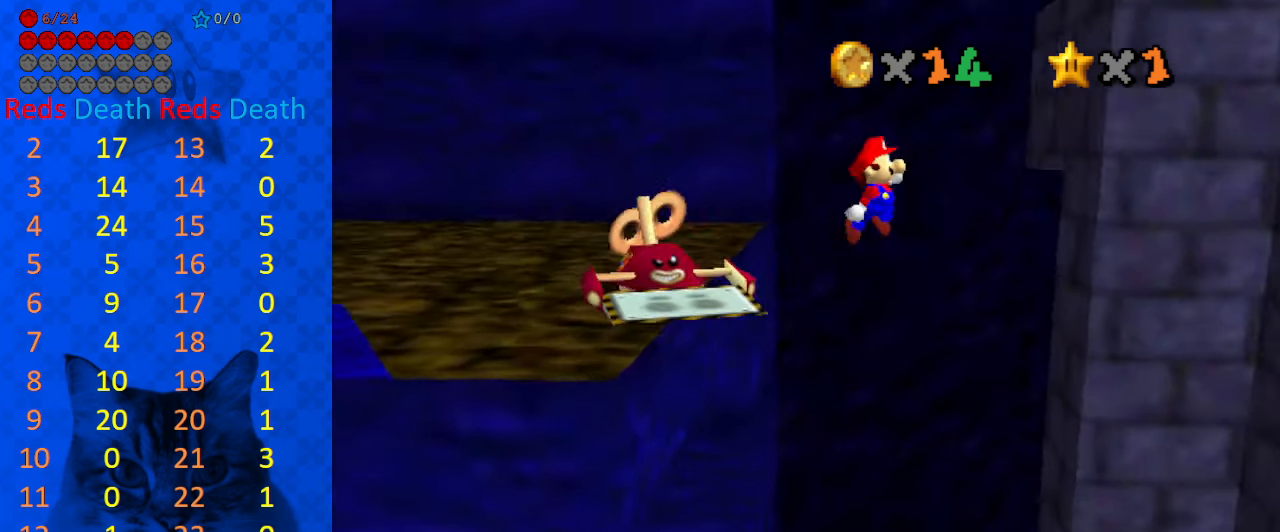
{"keys": ["down", "right", "shift"], "events": []}
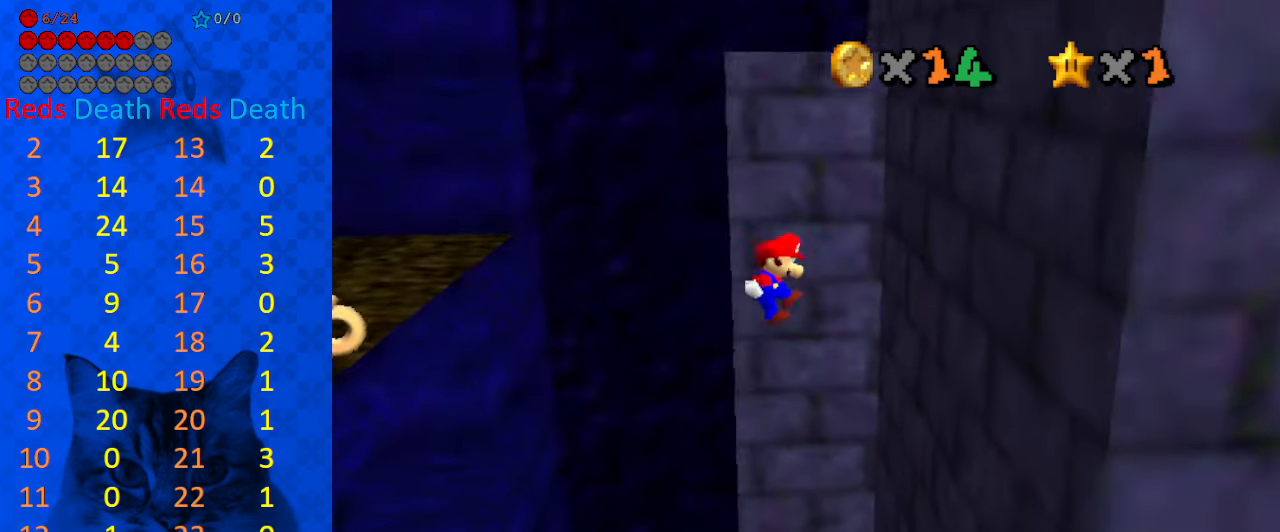
{"keys": ["left", "shift"], "events": [[100, "down", "up"], [200, "shift", "up"], [233, "left", "down"], [266, "right", "up"], [266, "shift", "down"]]}
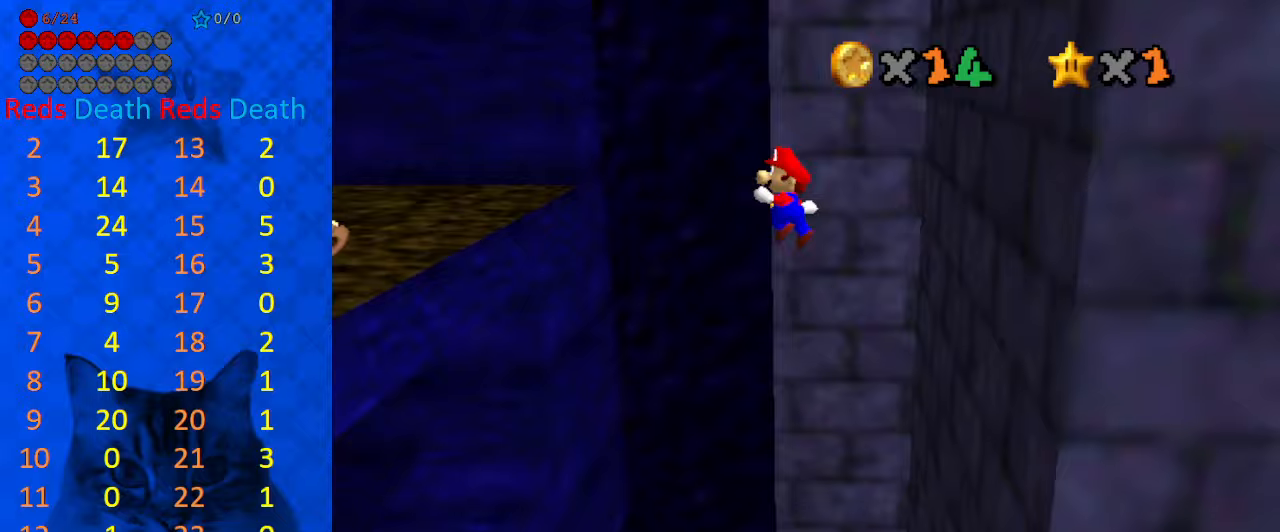
{"keys": ["down", "left", "shift"], "events": [[200, "down", "down"]]}
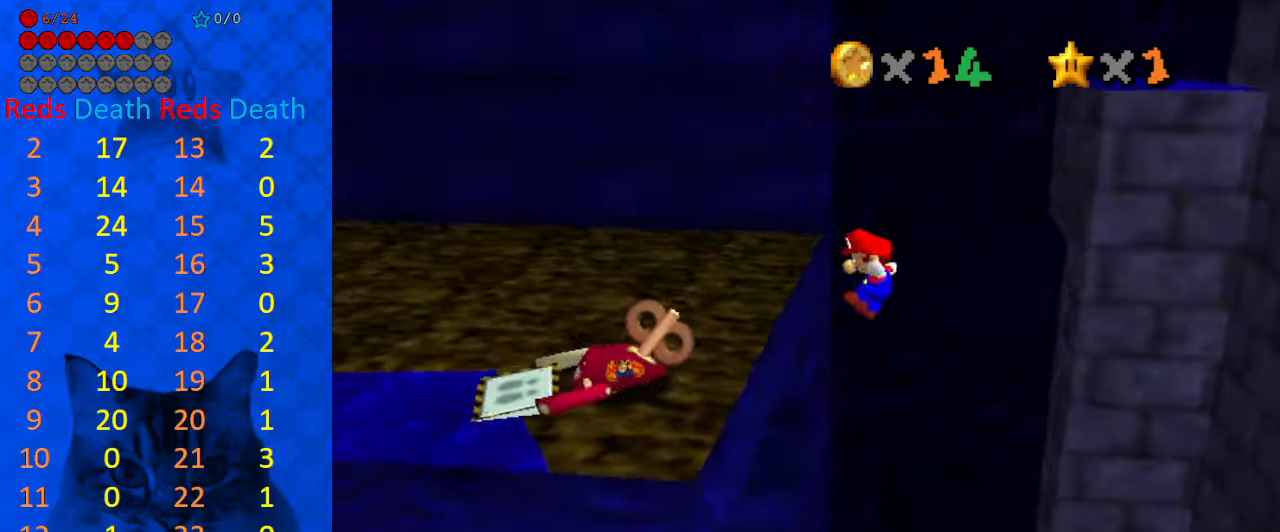
{"keys": ["d", "left", "w"], "events": [[200, "shift", "up"], [367, "down", "up"], [400, "d", "down"], [433, "w", "down"]]}
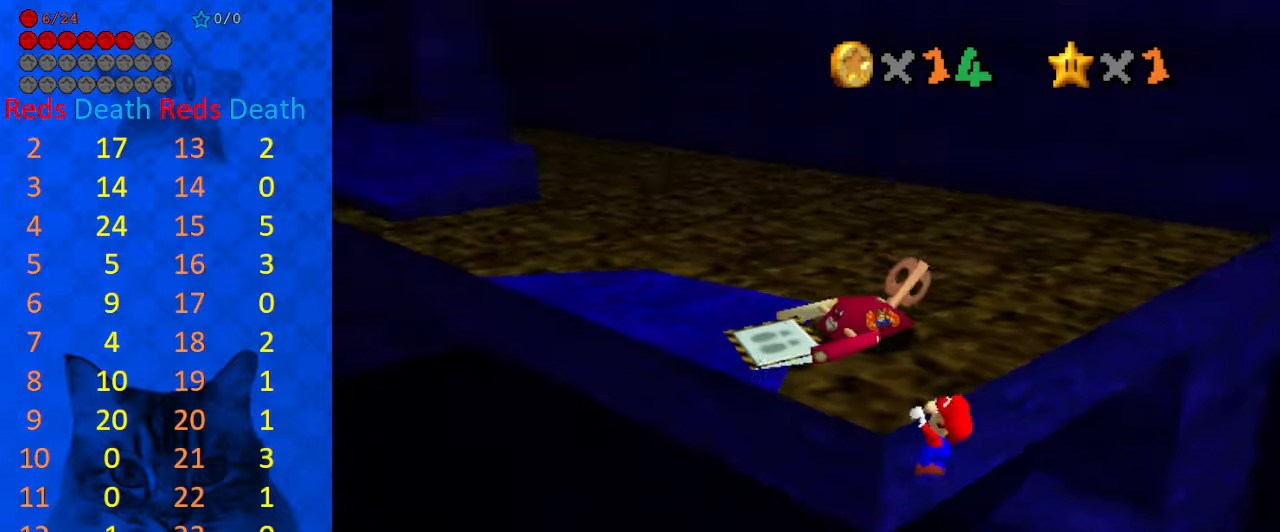
{"keys": [], "events": [[33, "d", "up"], [33, "w", "up"], [133, "d", "down"], [167, "left", "up"], [233, "d", "up"]]}
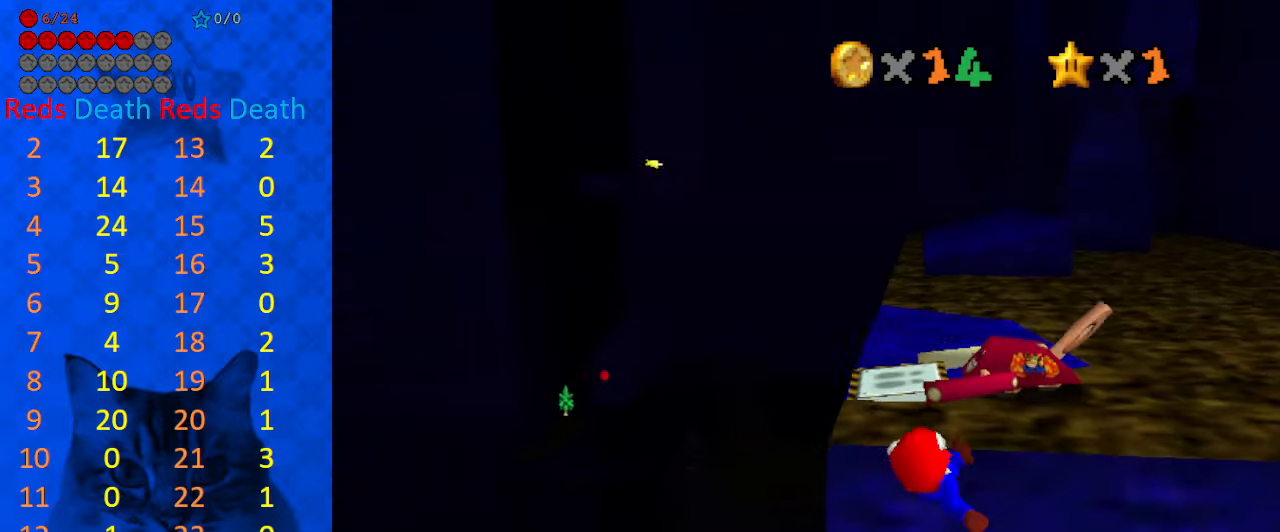
{"keys": [], "events": []}
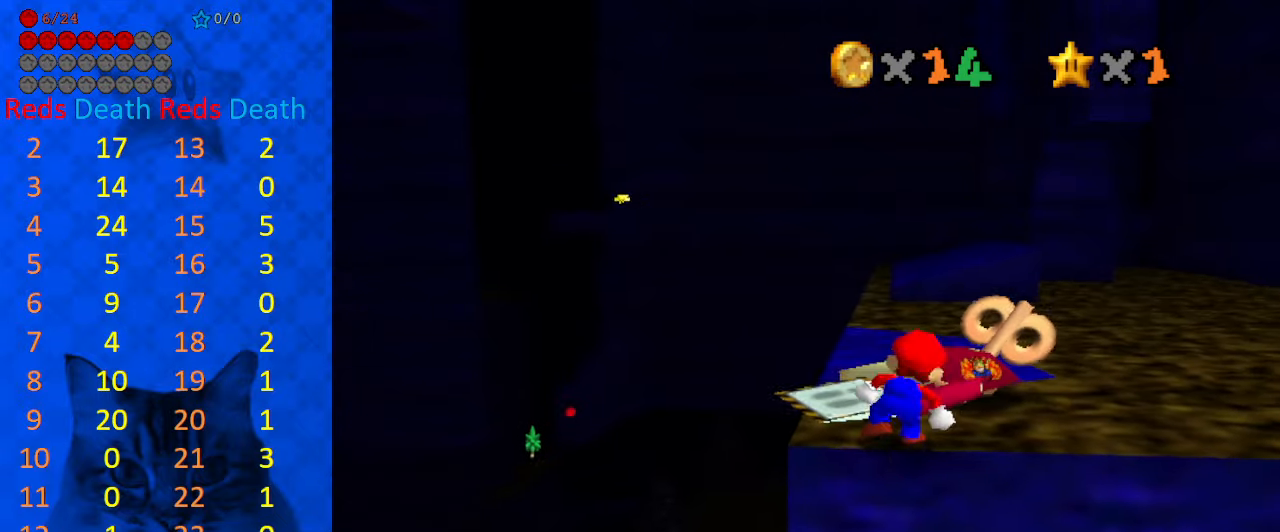
{"keys": ["left", "shift", "up"], "events": [[100, "shift", "down"], [167, "up", "down"], [200, "a", "down"], [267, "left", "down"], [333, "a", "up"]]}
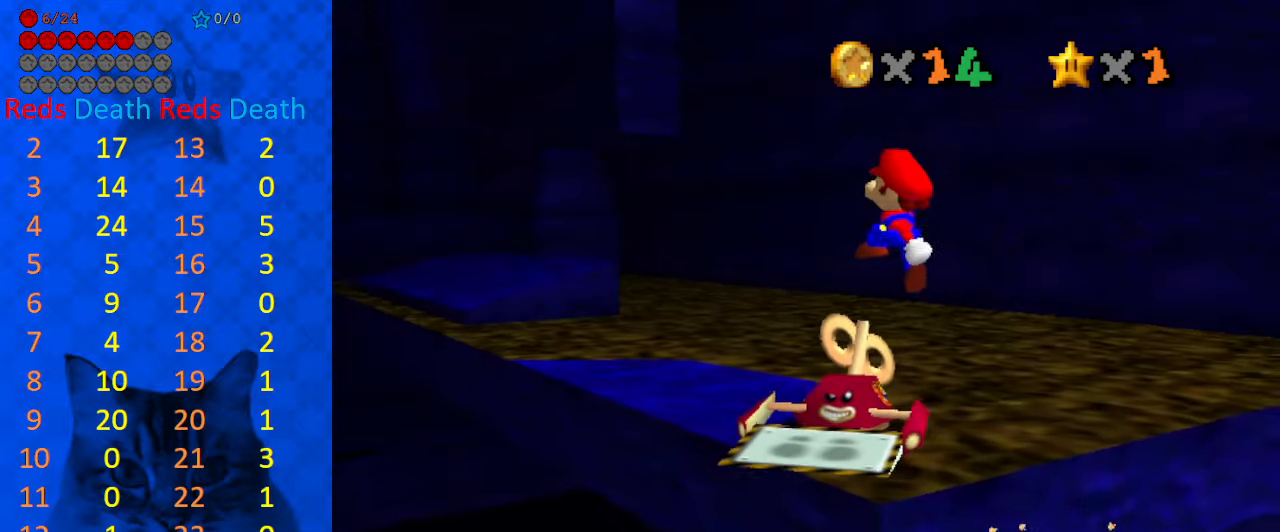
{"keys": ["d", "s", "up"], "events": [[133, "ctrl", "down"], [300, "ctrl", "up"], [300, "shift", "up"], [467, "d", "down"], [500, "left", "up"], [500, "s", "down"]]}
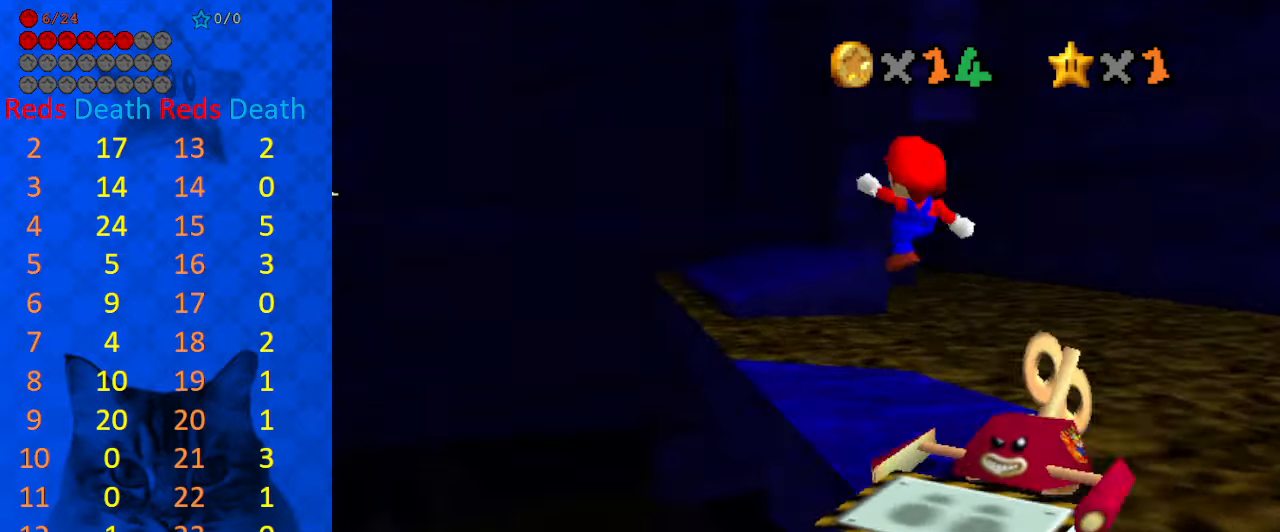
{"keys": ["up", "y"], "events": [[100, "d", "up"], [100, "s", "up"], [467, "y", "down"]]}
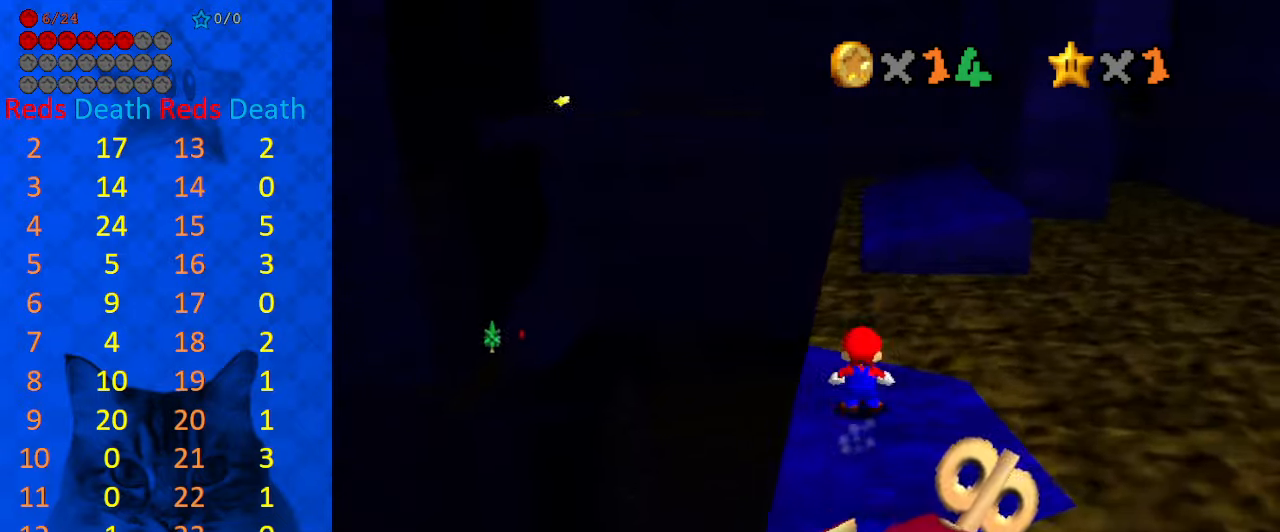
{"keys": ["right", "shift", "up"], "events": [[67, "shift", "down"], [167, "right", "down"], [467, "y", "up"]]}
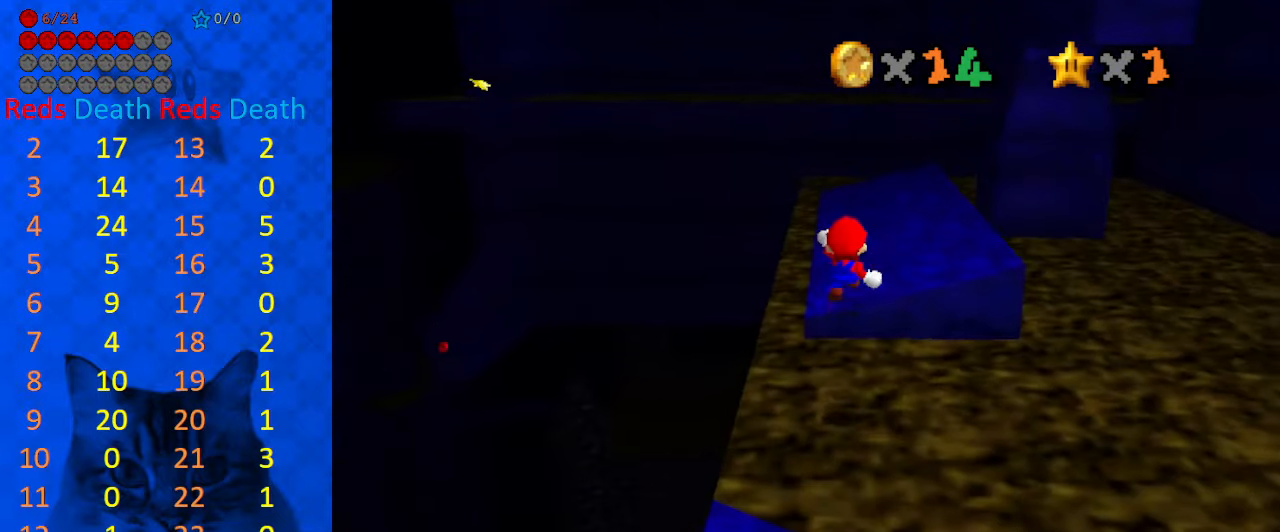
{"keys": [], "events": [[33, "right", "up"], [33, "shift", "up"], [200, "up", "up"]]}
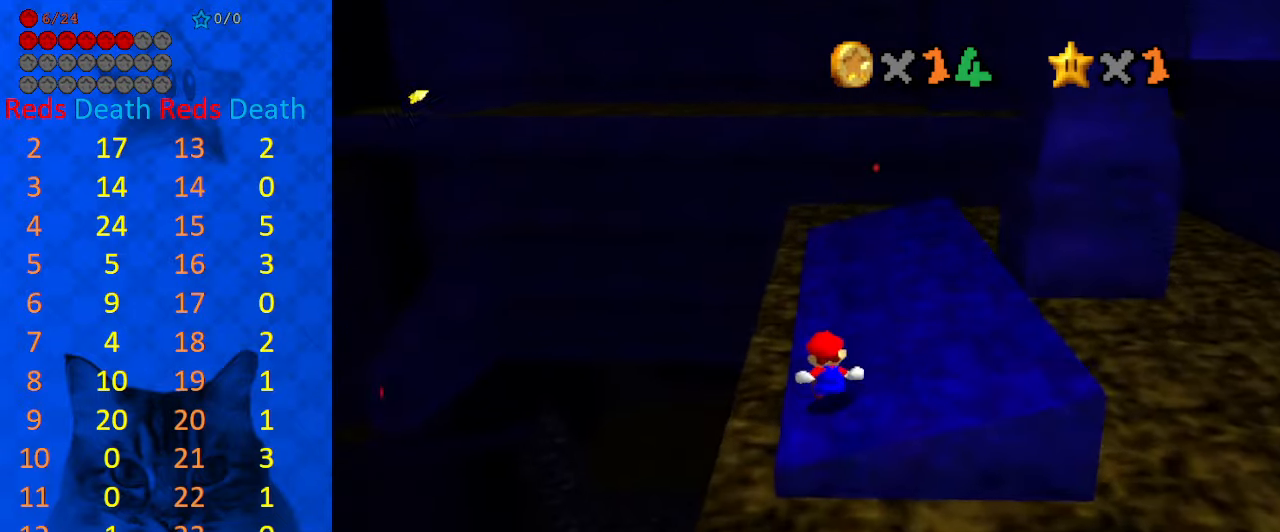
{"keys": [], "events": []}
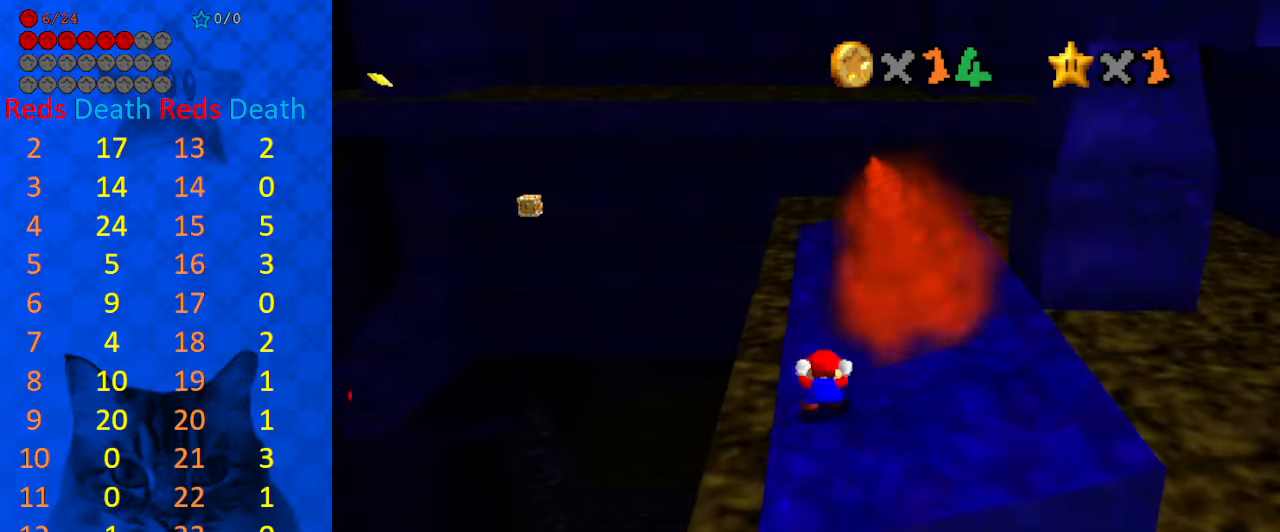
{"keys": ["right"], "events": [[467, "right", "down"]]}
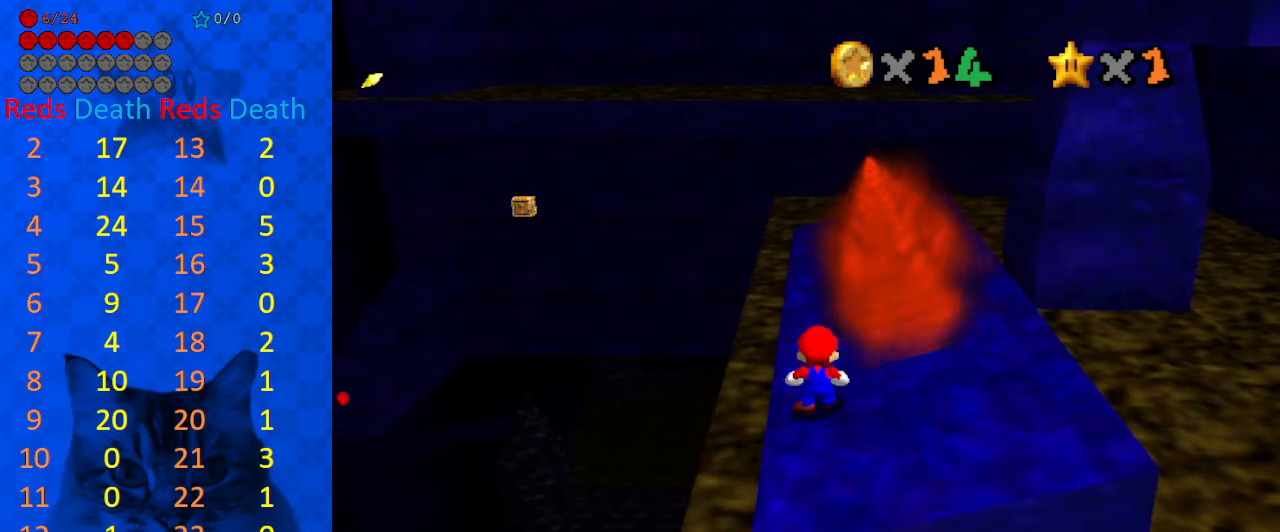
{"keys": [], "events": [[34, "right", "up"]]}
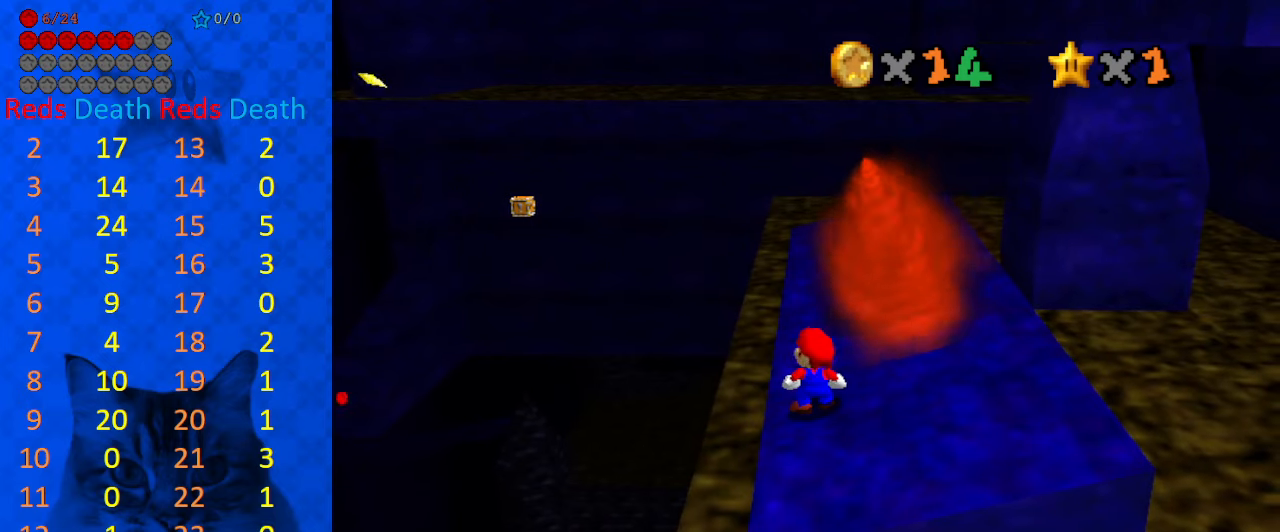
{"keys": ["up"], "events": [[134, "up", "down"]]}
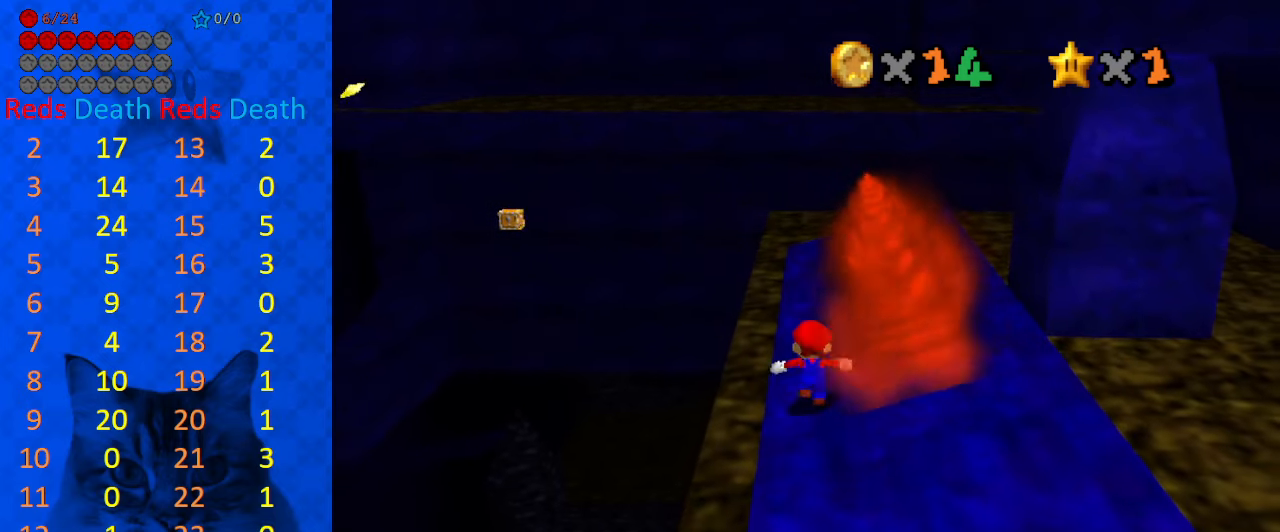
{"keys": ["up"], "events": []}
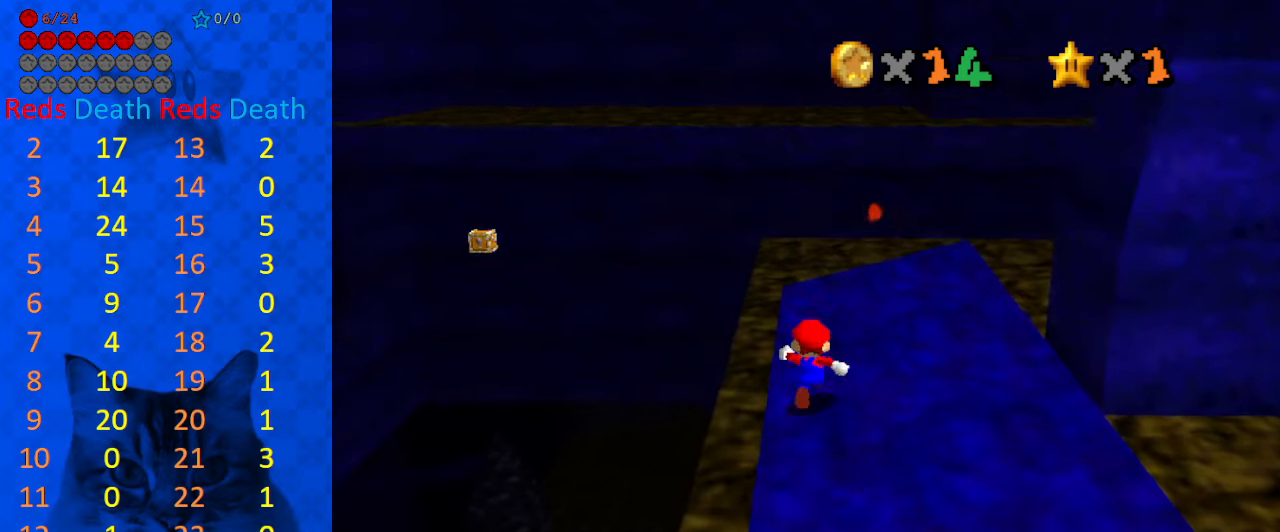
{"keys": ["right", "up"], "events": [[467, "right", "down"]]}